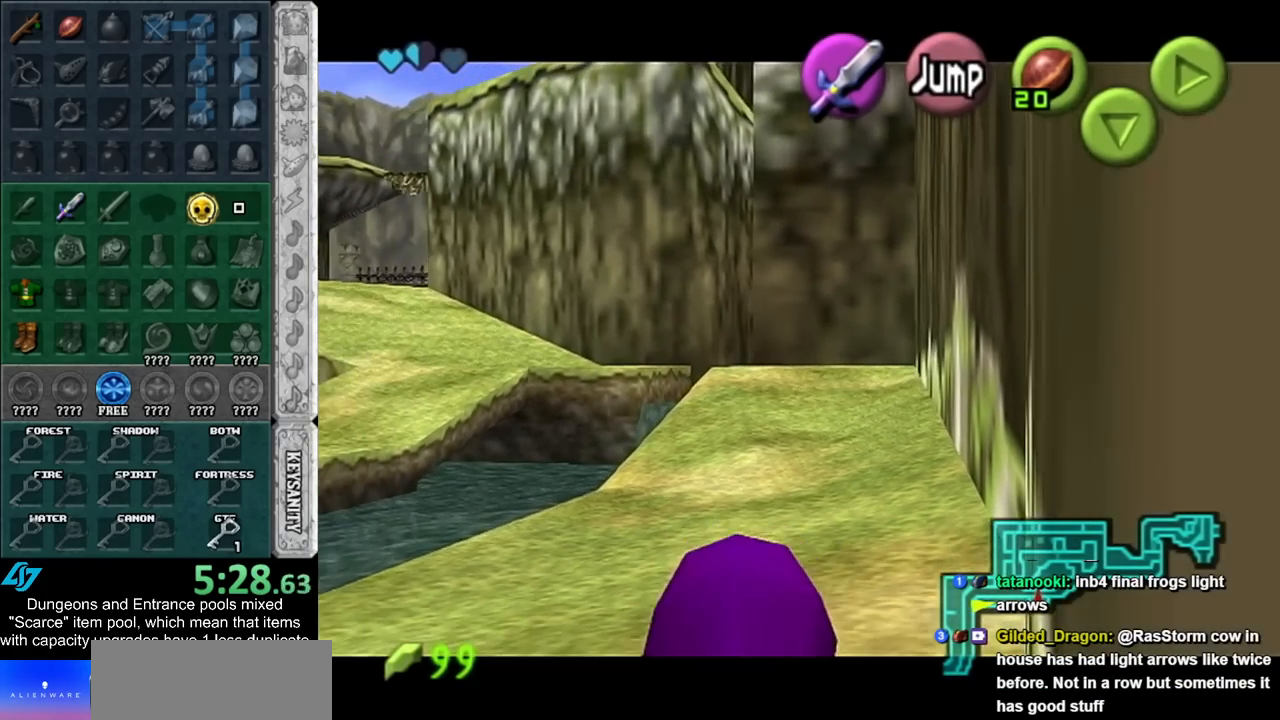
Gameplay with a controller (Nintendo layout); each line is a JSON object with the inputs held at the frame after it. "events" lists button and stick changes between this image and that frame as [ms after this image, input, new state], when the widget could be followed in between. Not read: L2 L3 R3.
{"buttons": ["L1"], "left_stick": "down", "right_stick": "center", "events": []}
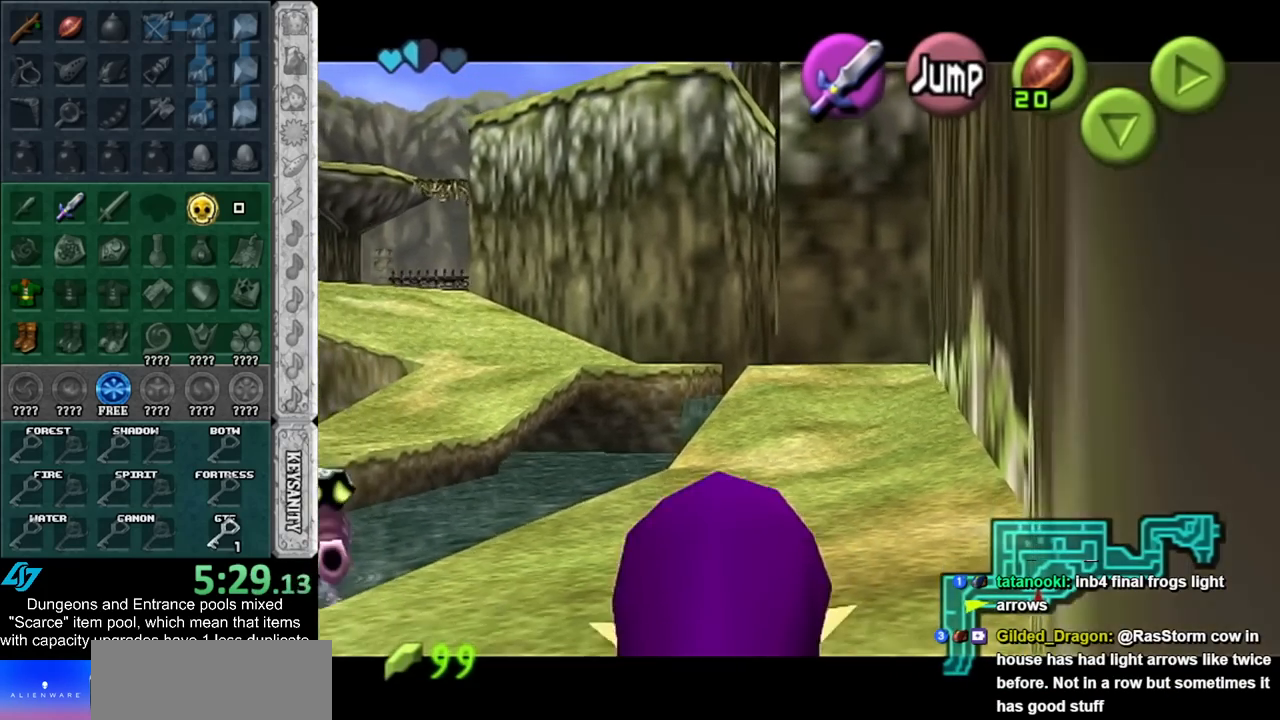
{"buttons": [], "left_stick": "down-right", "right_stick": "center", "events": [[317, "L1", "up"], [333, "left_stick", "down-right"]]}
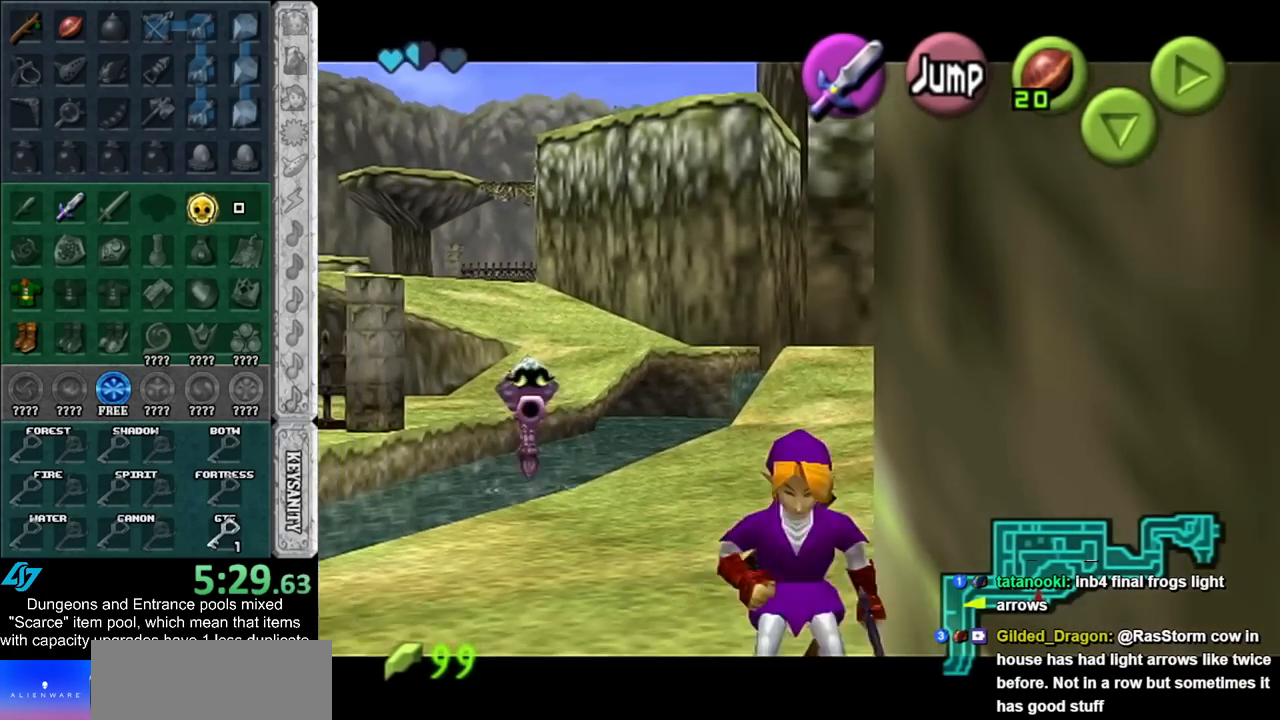
{"buttons": [], "left_stick": "right", "right_stick": "center", "events": [[67, "A", "down"], [183, "A", "up"], [233, "A", "down"], [367, "A", "up"], [400, "left_stick", "right"]]}
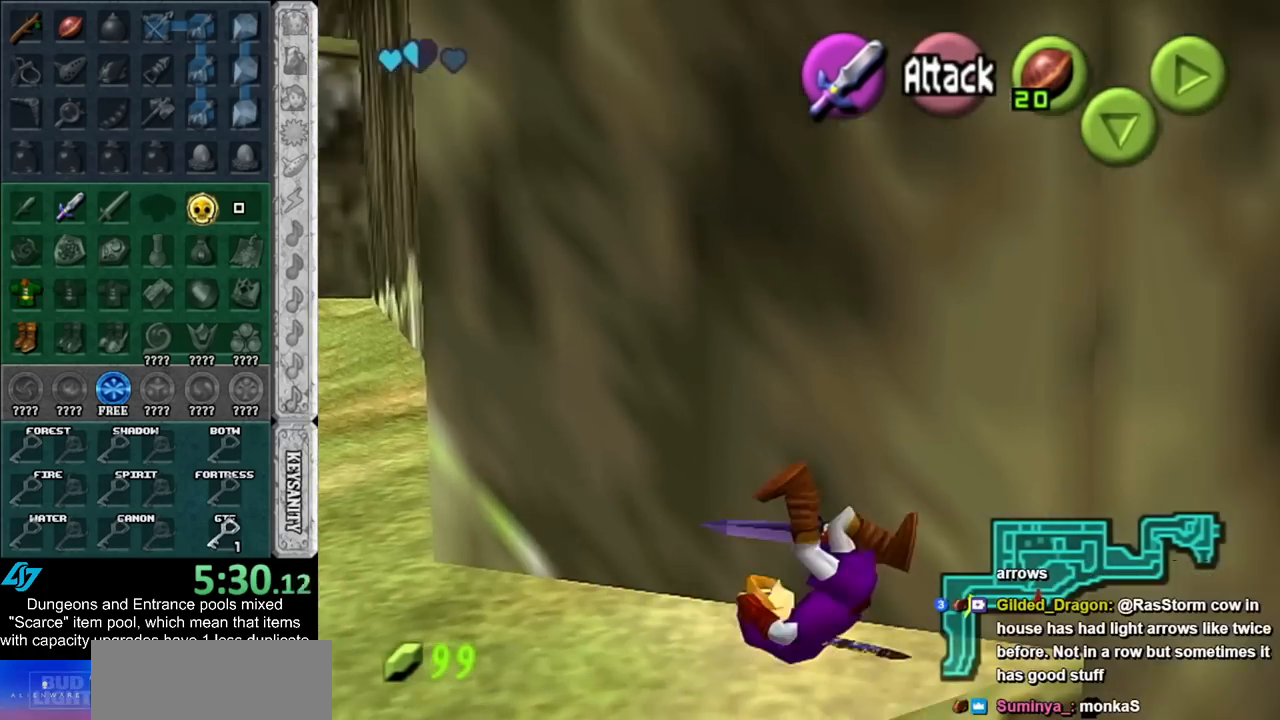
{"buttons": [], "left_stick": "up", "right_stick": "center", "events": [[17, "left_stick", "up-right"], [467, "left_stick", "up"]]}
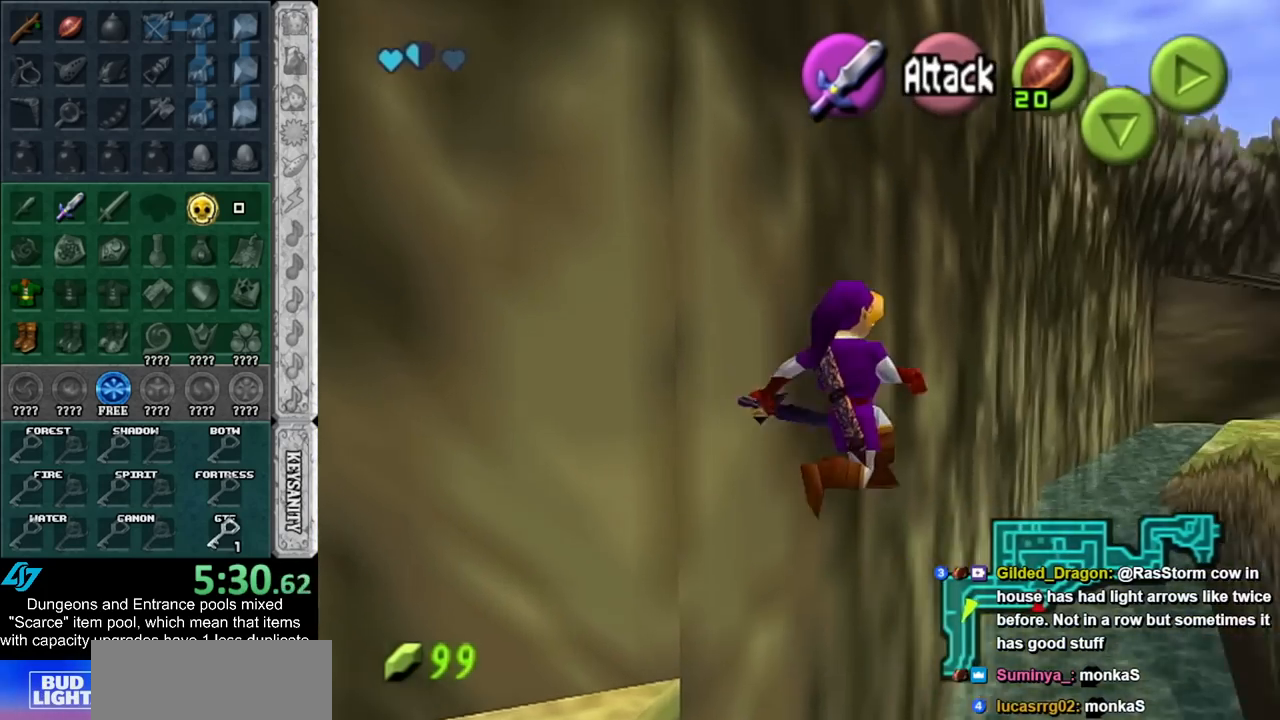
{"buttons": [], "left_stick": "up", "right_stick": "center", "events": []}
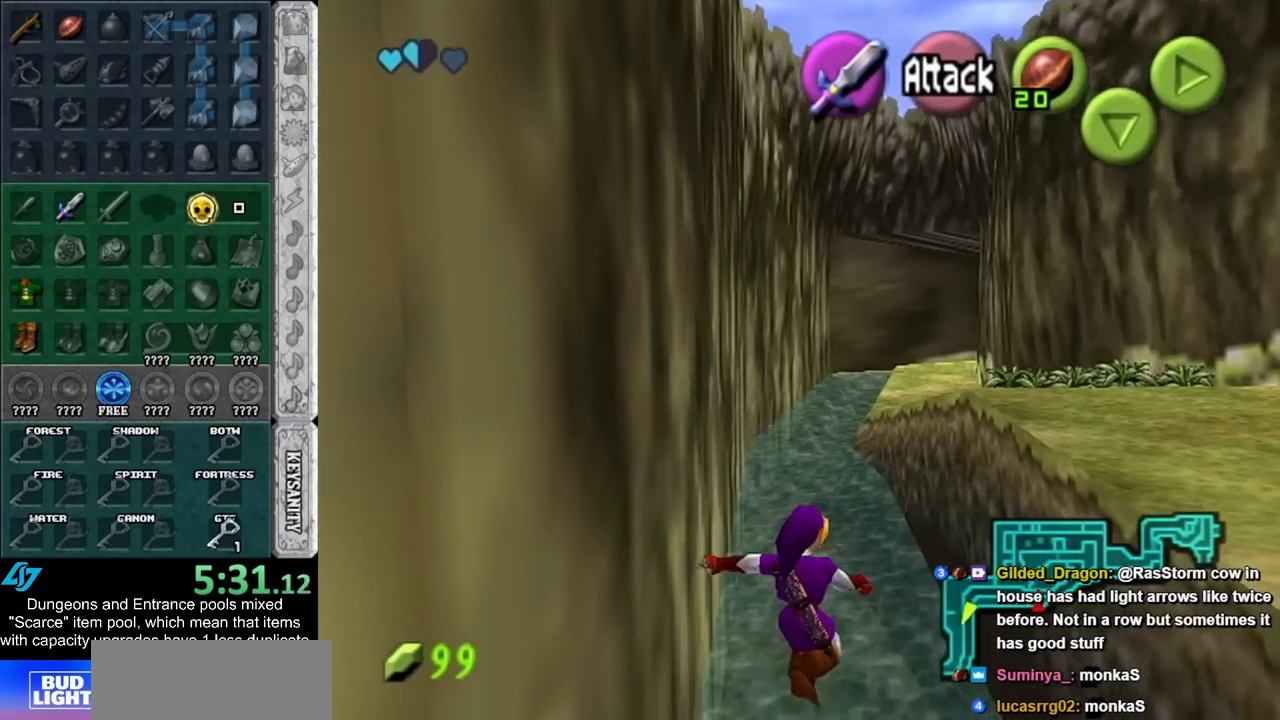
{"buttons": ["B"], "left_stick": "up", "right_stick": "center", "events": [[500, "B", "down"]]}
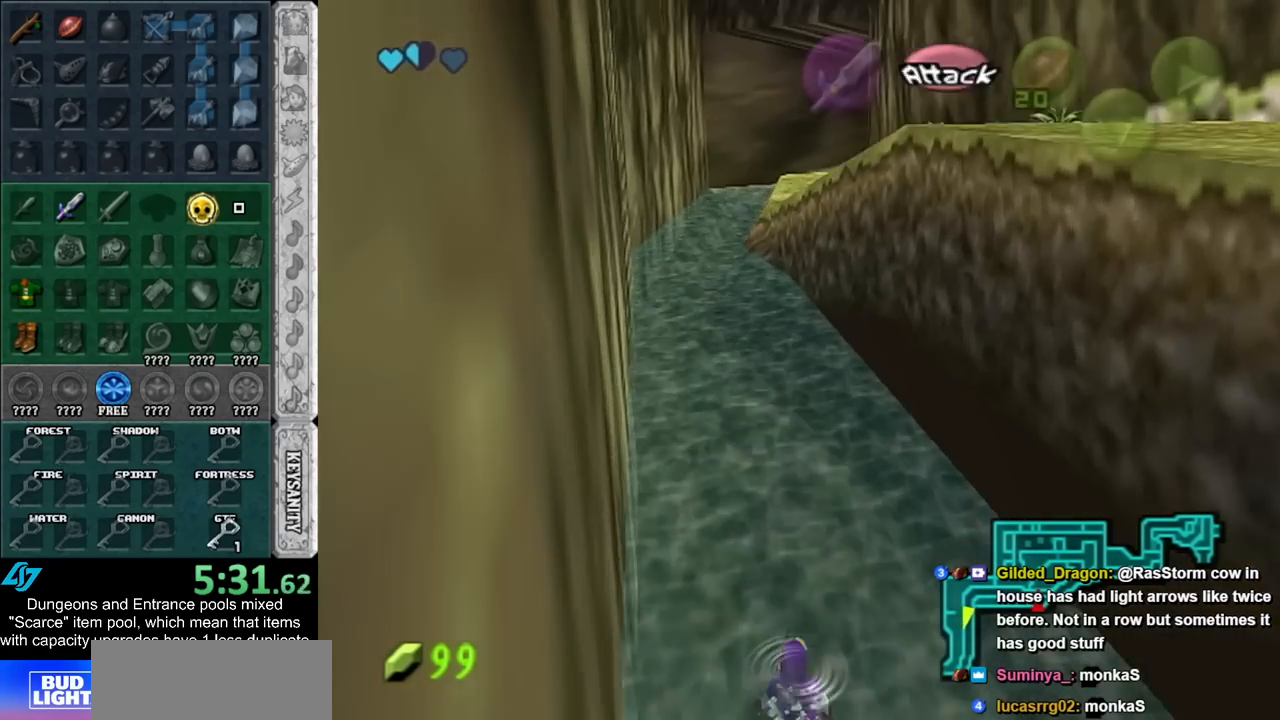
{"buttons": [], "left_stick": "up", "right_stick": "center", "events": [[67, "B", "up"], [183, "B", "down"], [250, "B", "up"], [333, "B", "down"], [433, "B", "up"]]}
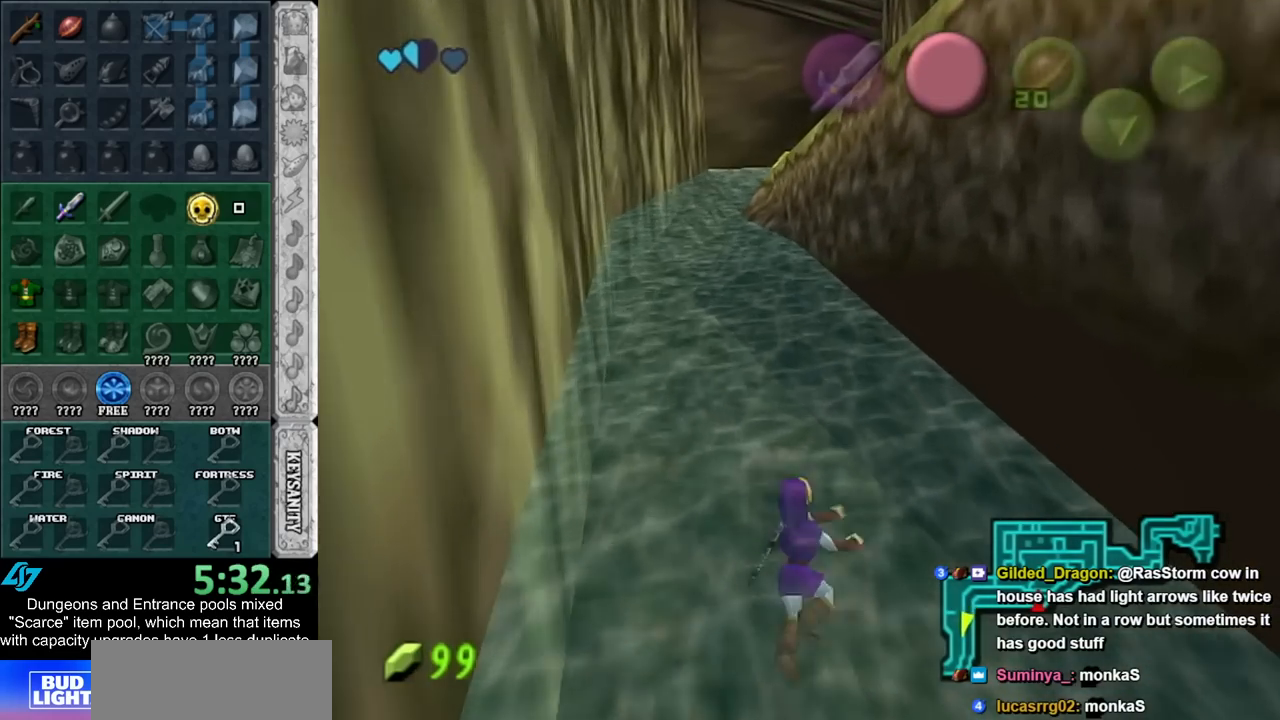
{"buttons": [], "left_stick": "up", "right_stick": "center", "events": [[33, "B", "down"], [83, "B", "up"], [217, "B", "down"], [267, "B", "up"], [400, "B", "down"], [467, "B", "up"]]}
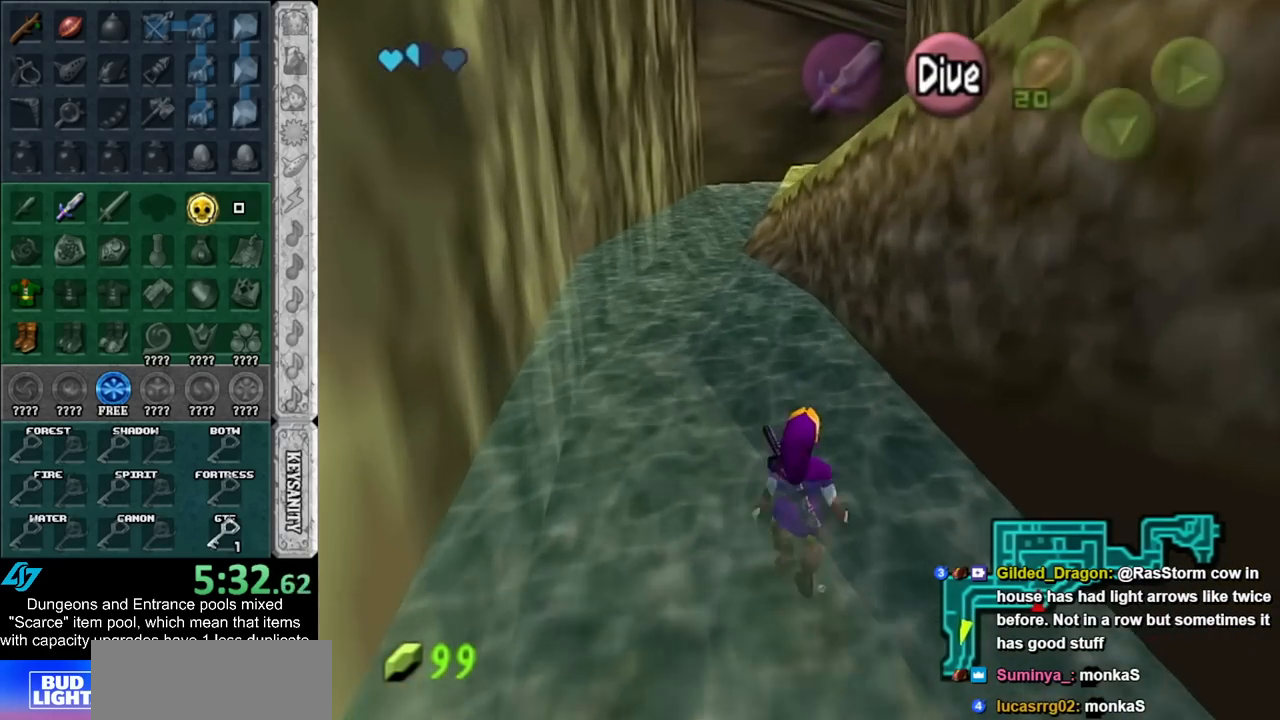
{"buttons": [], "left_stick": "up", "right_stick": "center", "events": [[33, "B", "down"], [117, "B", "up"]]}
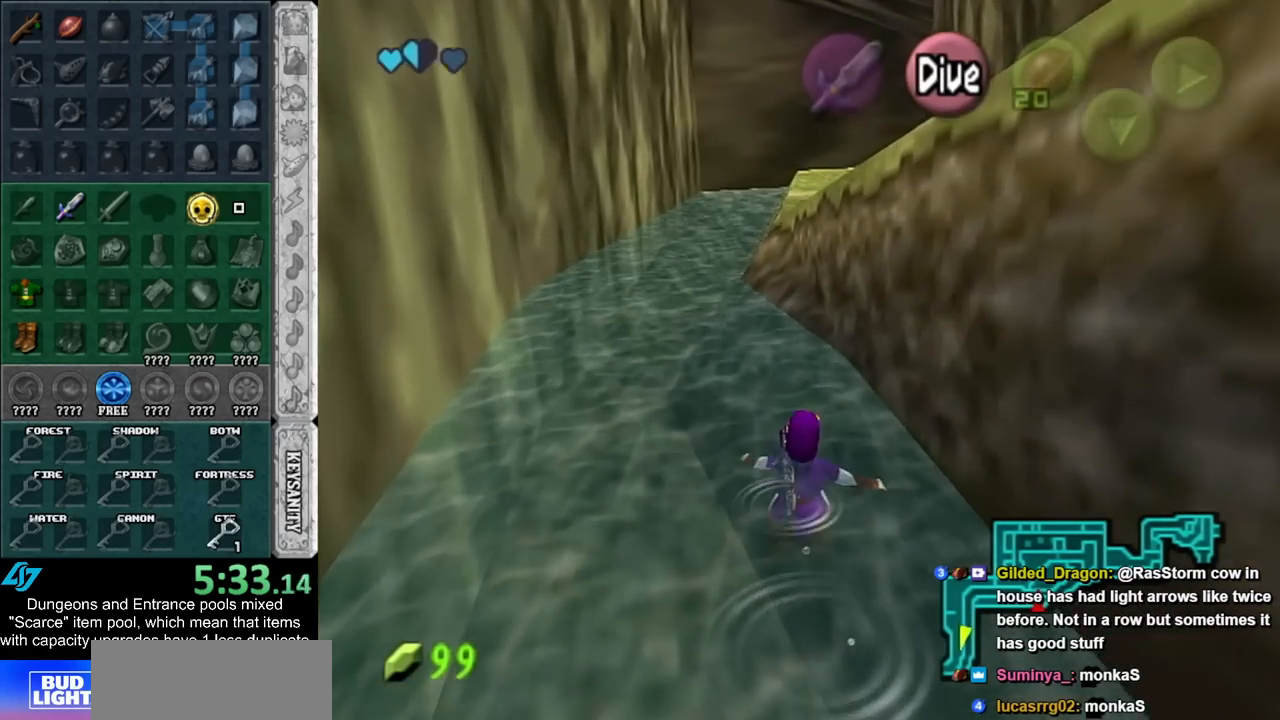
{"buttons": [], "left_stick": "up", "right_stick": "center", "events": []}
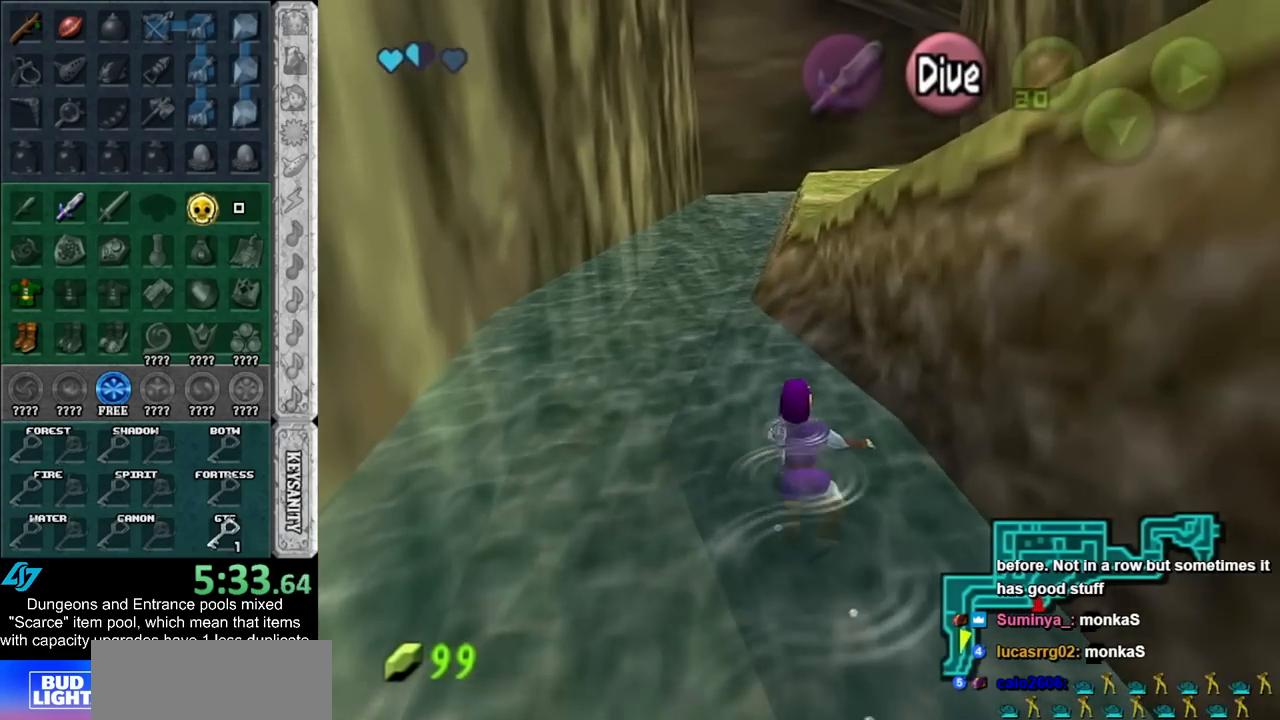
{"buttons": ["A"], "left_stick": "up", "right_stick": "center", "events": [[250, "A", "down"], [367, "A", "up"], [433, "A", "down"]]}
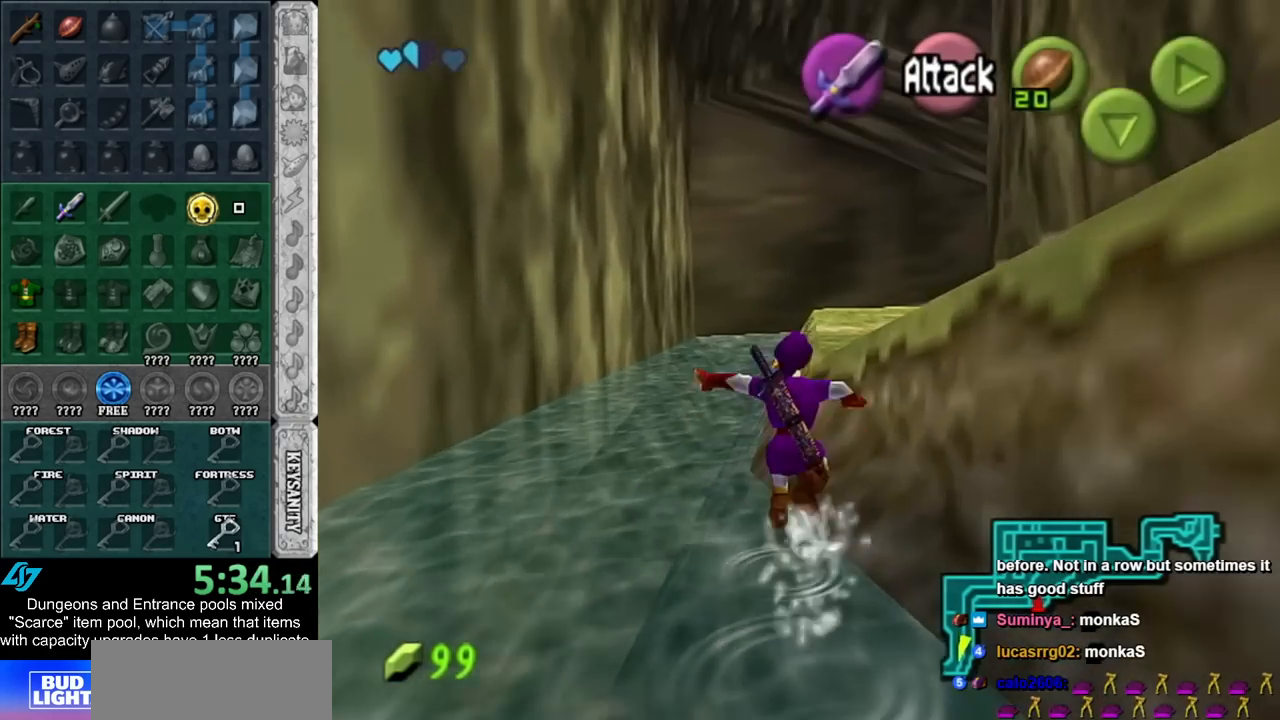
{"buttons": [], "left_stick": "up-right", "right_stick": "center", "events": [[83, "A", "up"], [317, "left_stick", "up-right"]]}
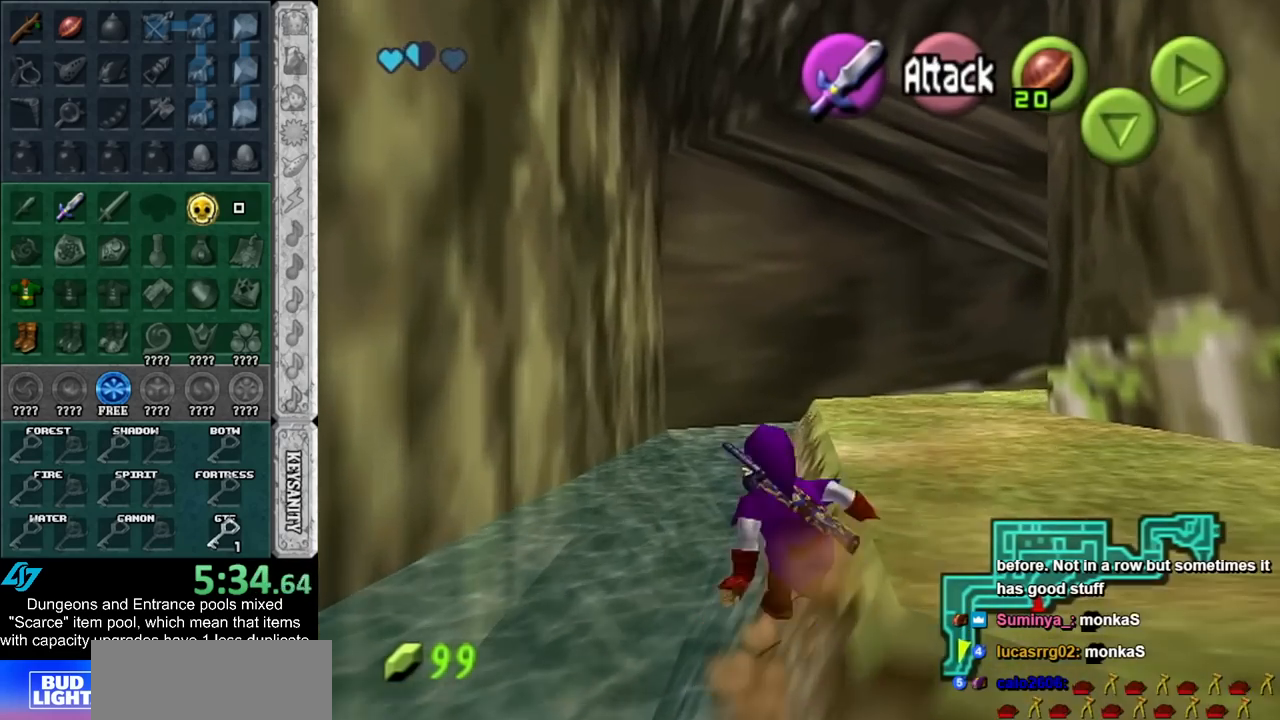
{"buttons": [], "left_stick": "up", "right_stick": "center", "events": [[33, "A", "down"], [150, "A", "up"], [433, "left_stick", "up"]]}
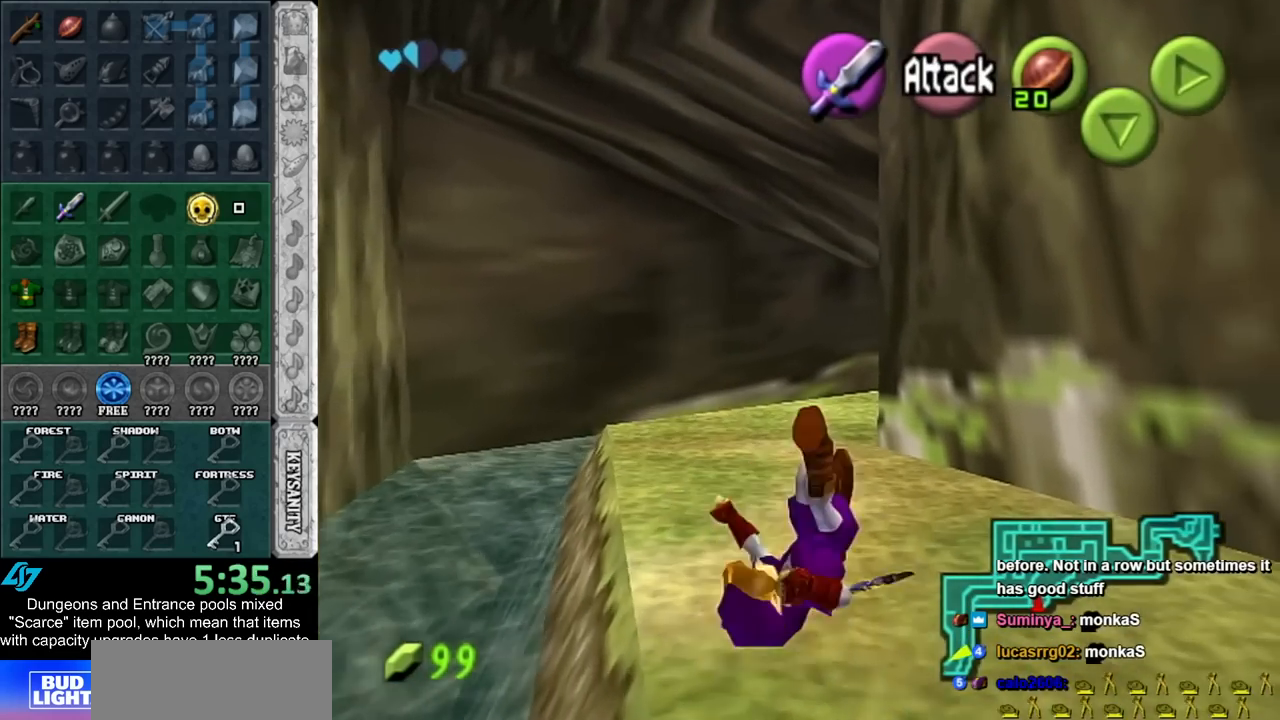
{"buttons": ["B", "L1"], "left_stick": "up", "right_stick": "center", "events": [[183, "left_stick", "up-left"], [367, "left_stick", "up"], [433, "L1", "down"], [500, "B", "down"]]}
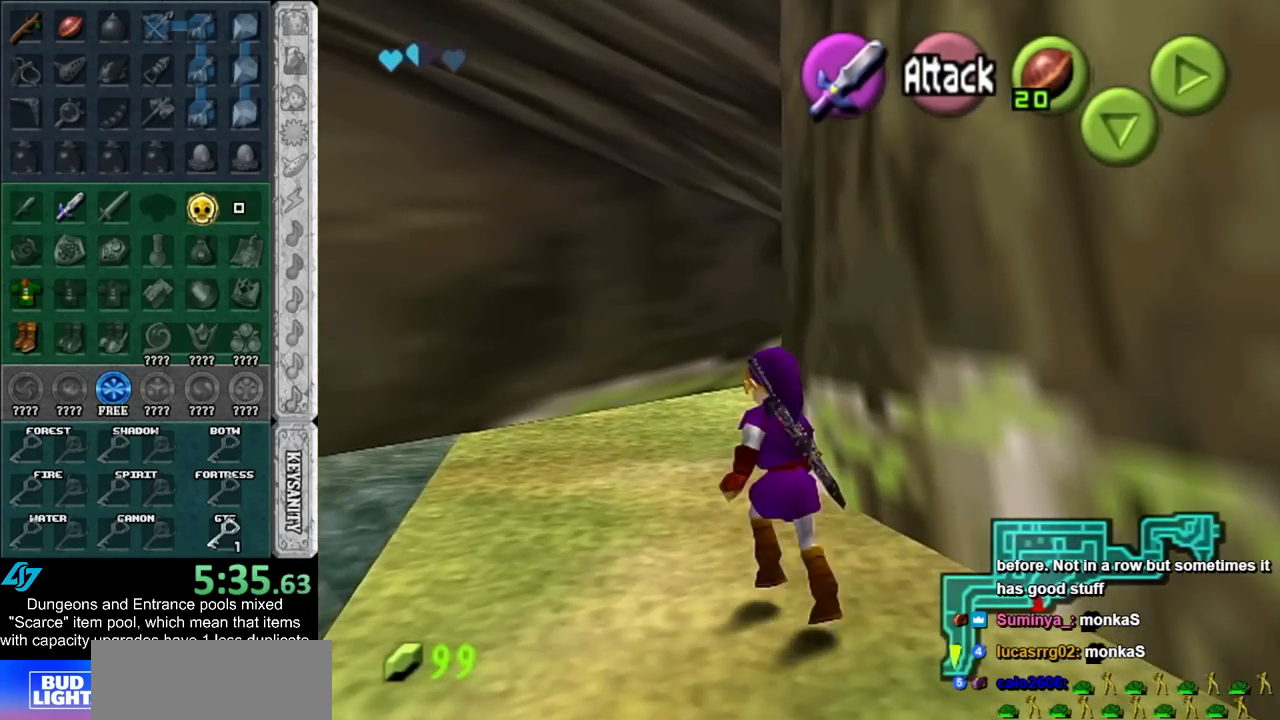
{"buttons": ["A", "L1"], "left_stick": "up", "right_stick": "center", "events": [[67, "B", "up"], [183, "A", "down"], [217, "A", "up"], [317, "A", "down"], [367, "A", "up"], [467, "A", "down"]]}
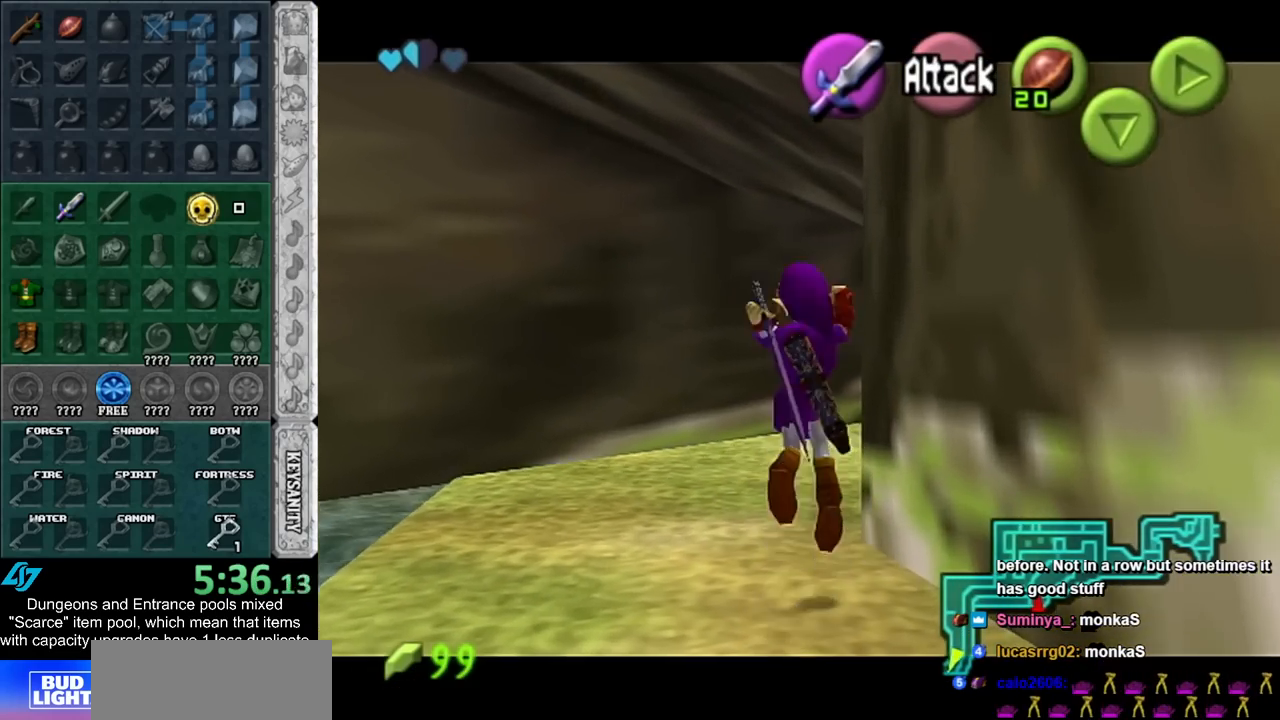
{"buttons": [], "left_stick": "up", "right_stick": "center", "events": [[33, "A", "up"], [117, "A", "down"], [217, "A", "up"], [283, "L1", "up"]]}
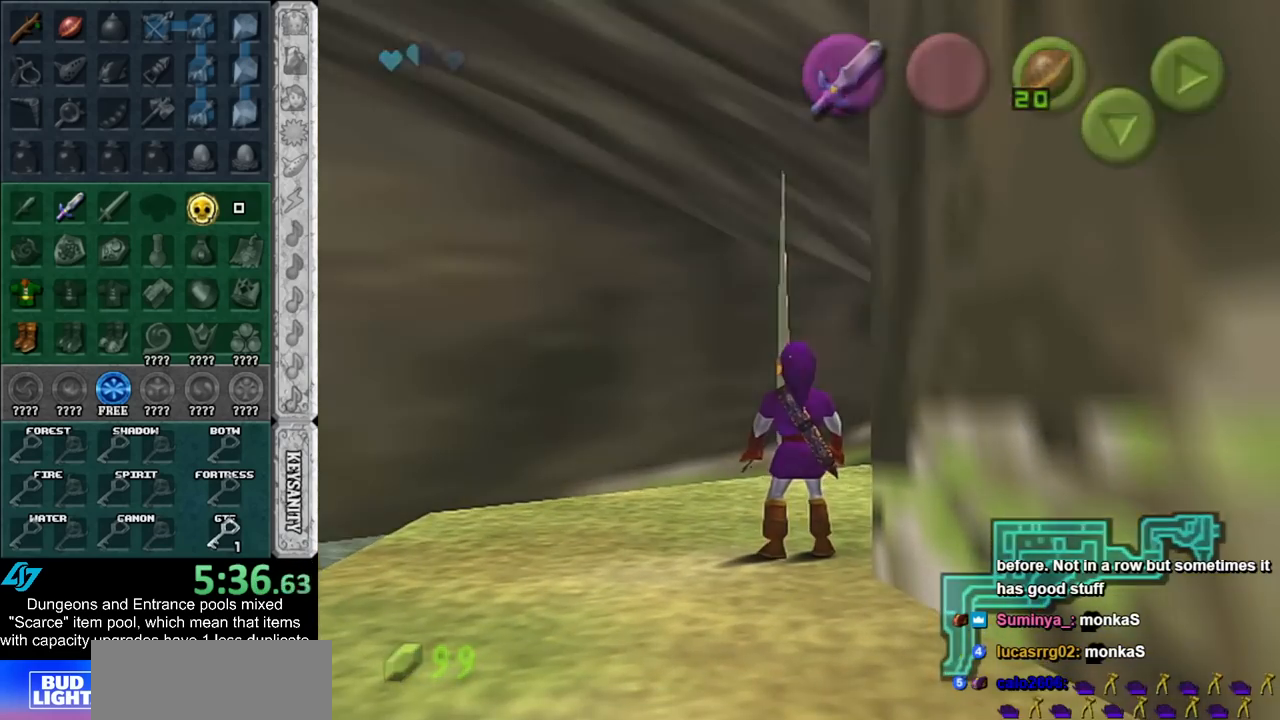
{"buttons": [], "left_stick": "up", "right_stick": "center", "events": []}
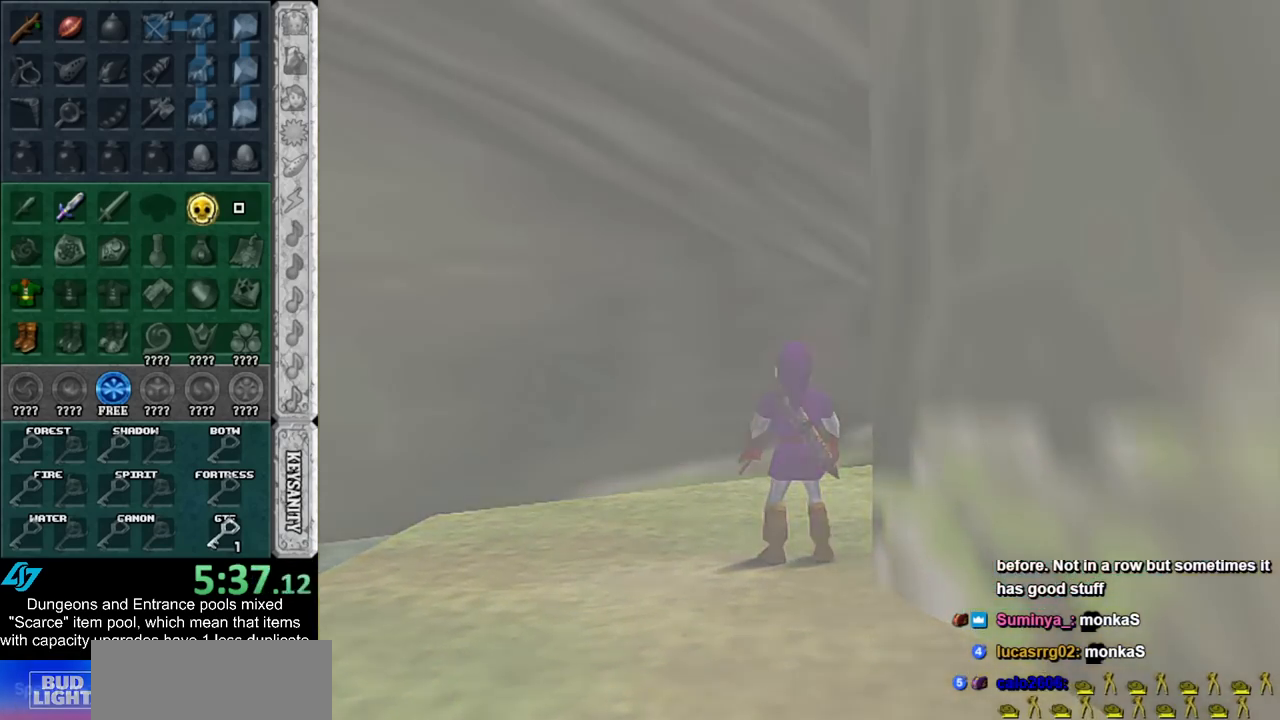
{"buttons": [], "left_stick": "up", "right_stick": "center", "events": []}
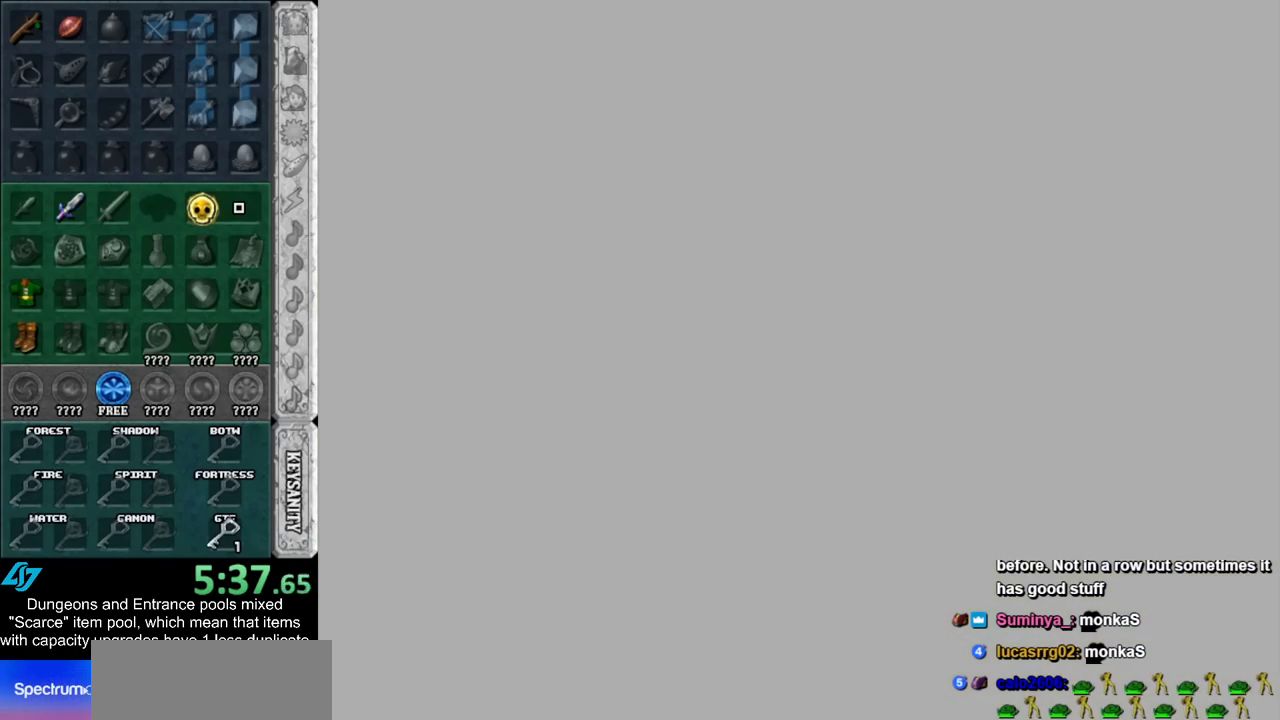
{"buttons": [], "left_stick": "up", "right_stick": "center", "events": []}
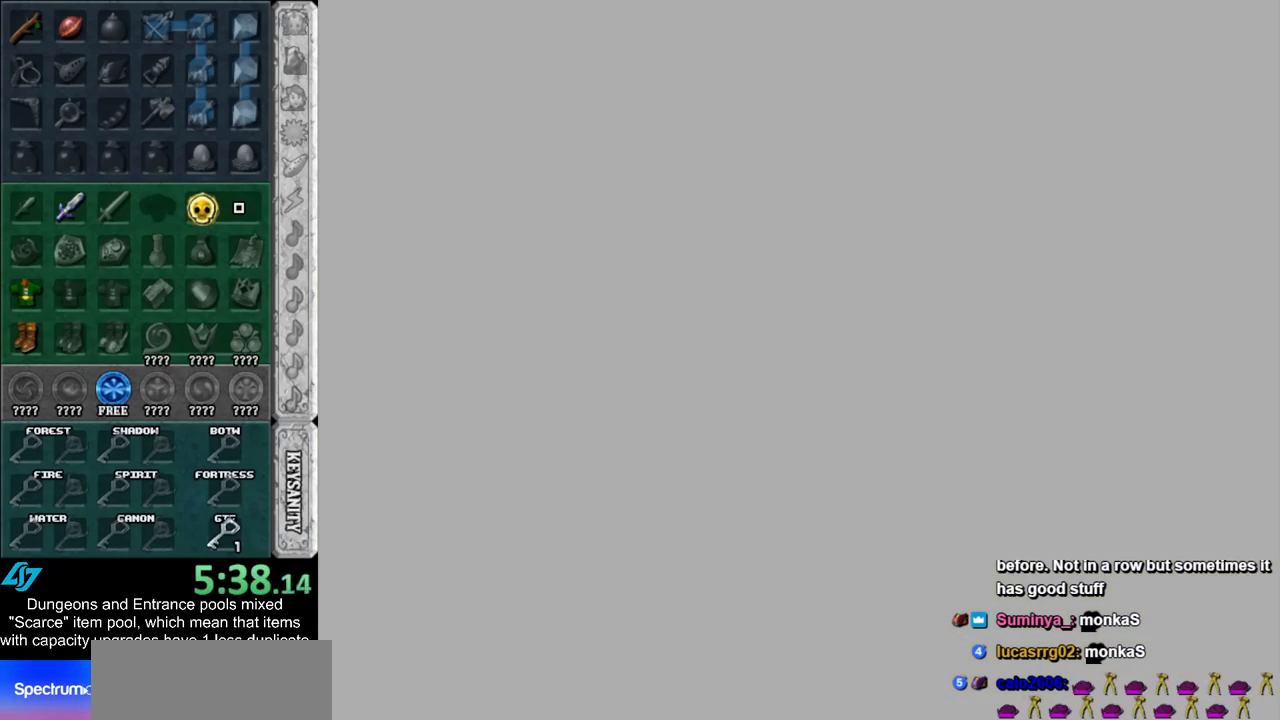
{"buttons": [], "left_stick": "up", "right_stick": "center", "events": []}
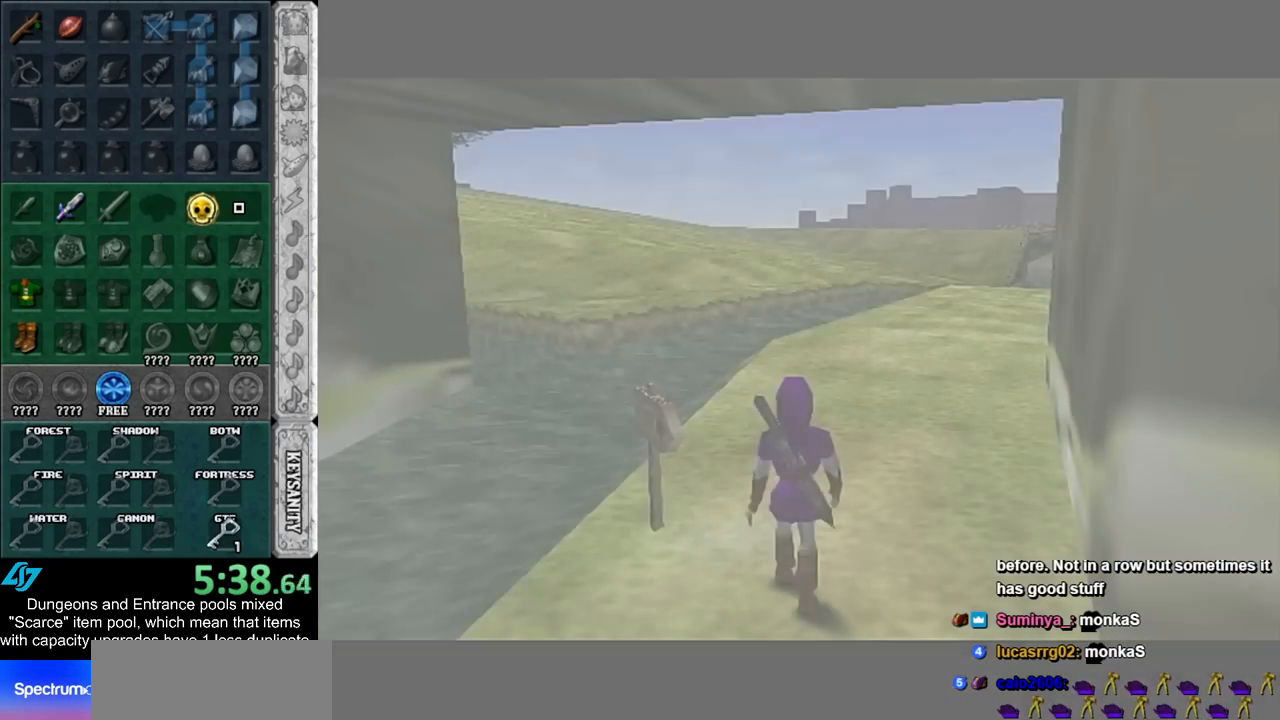
{"buttons": [], "left_stick": "up", "right_stick": "center", "events": []}
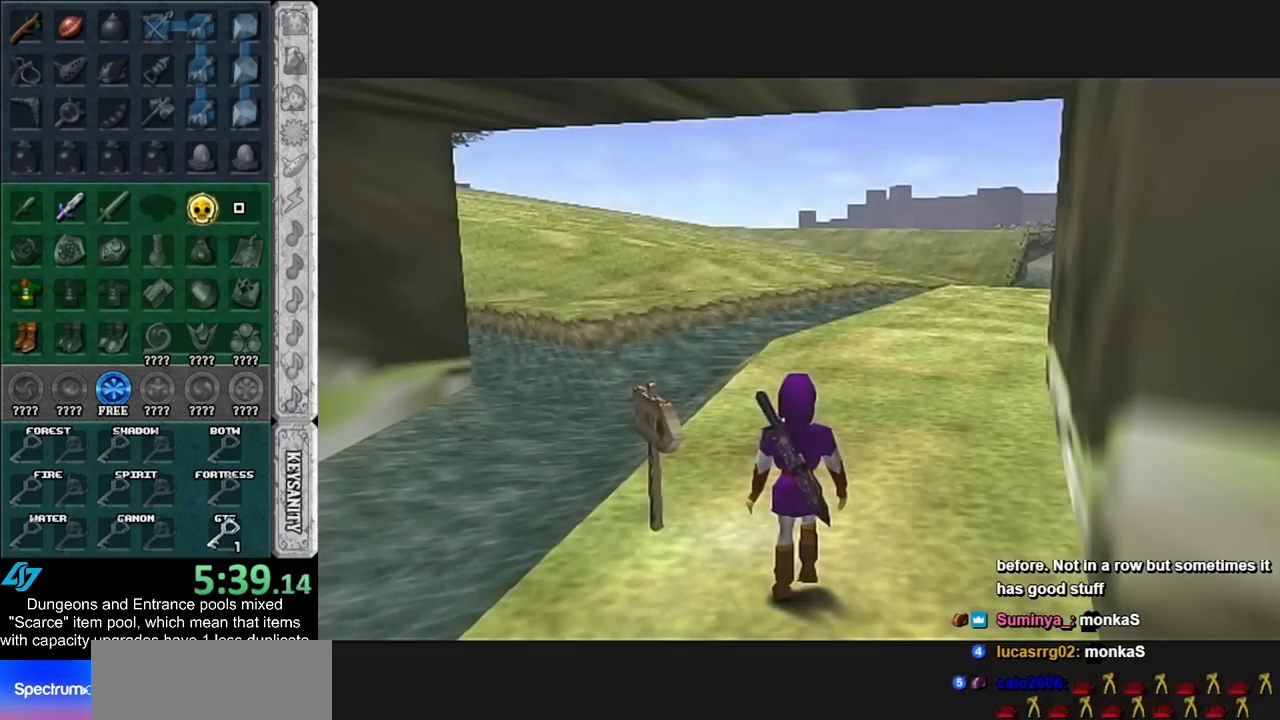
{"buttons": ["A", "L1"], "left_stick": "up", "right_stick": "center", "events": [[400, "A", "down"], [467, "L1", "down"]]}
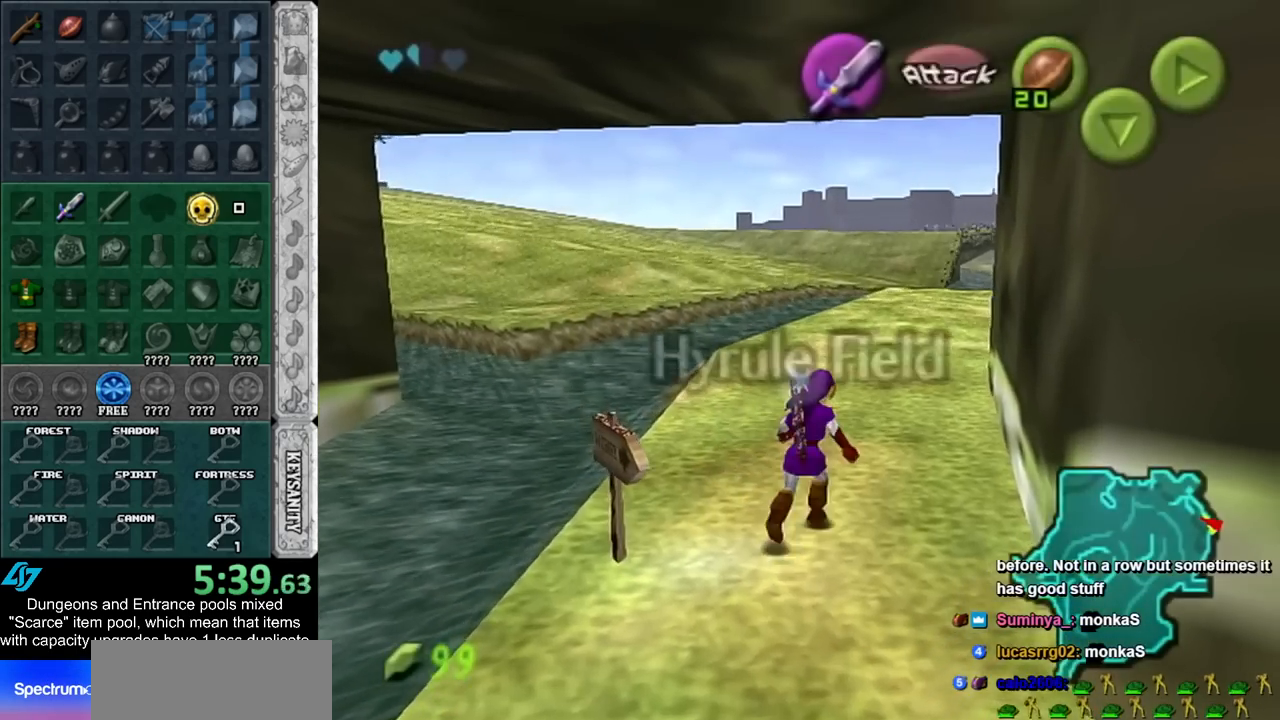
{"buttons": [], "left_stick": "up", "right_stick": "center", "events": [[33, "A", "up"], [217, "L1", "up"]]}
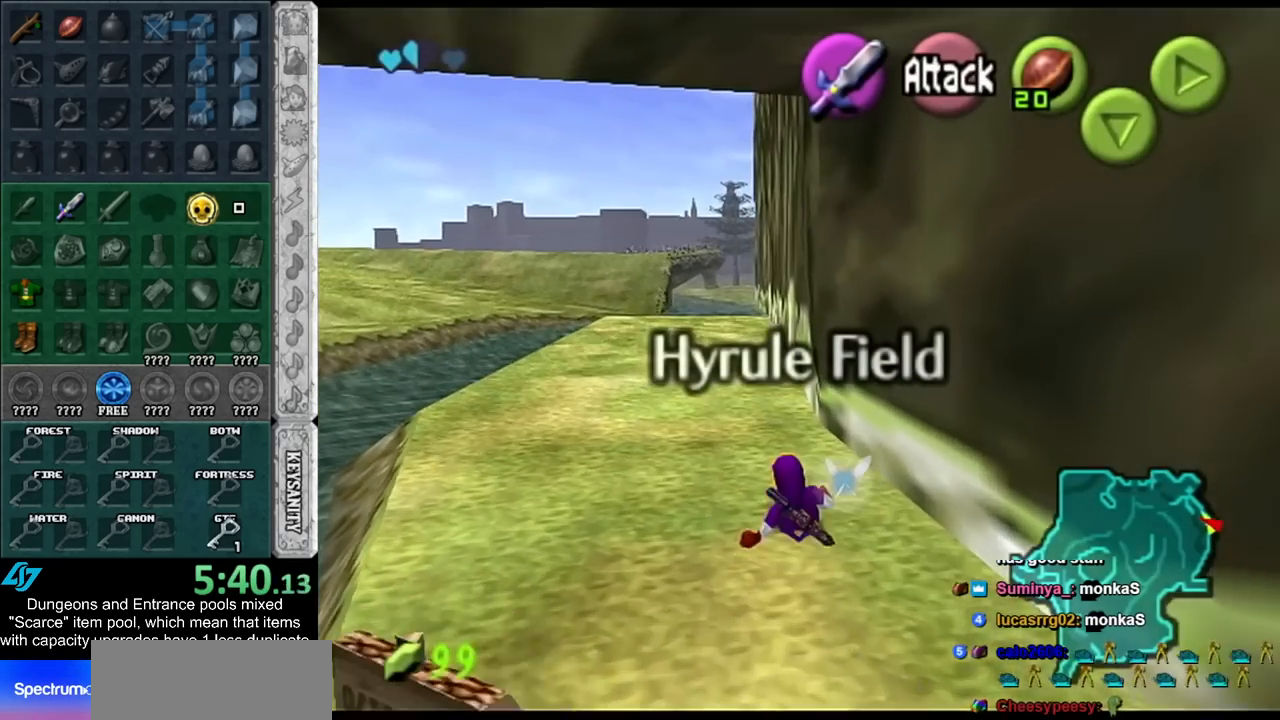
{"buttons": ["L1"], "left_stick": "down", "right_stick": "center", "events": [[333, "left_stick", "center"], [400, "left_stick", "down"], [500, "L1", "down"]]}
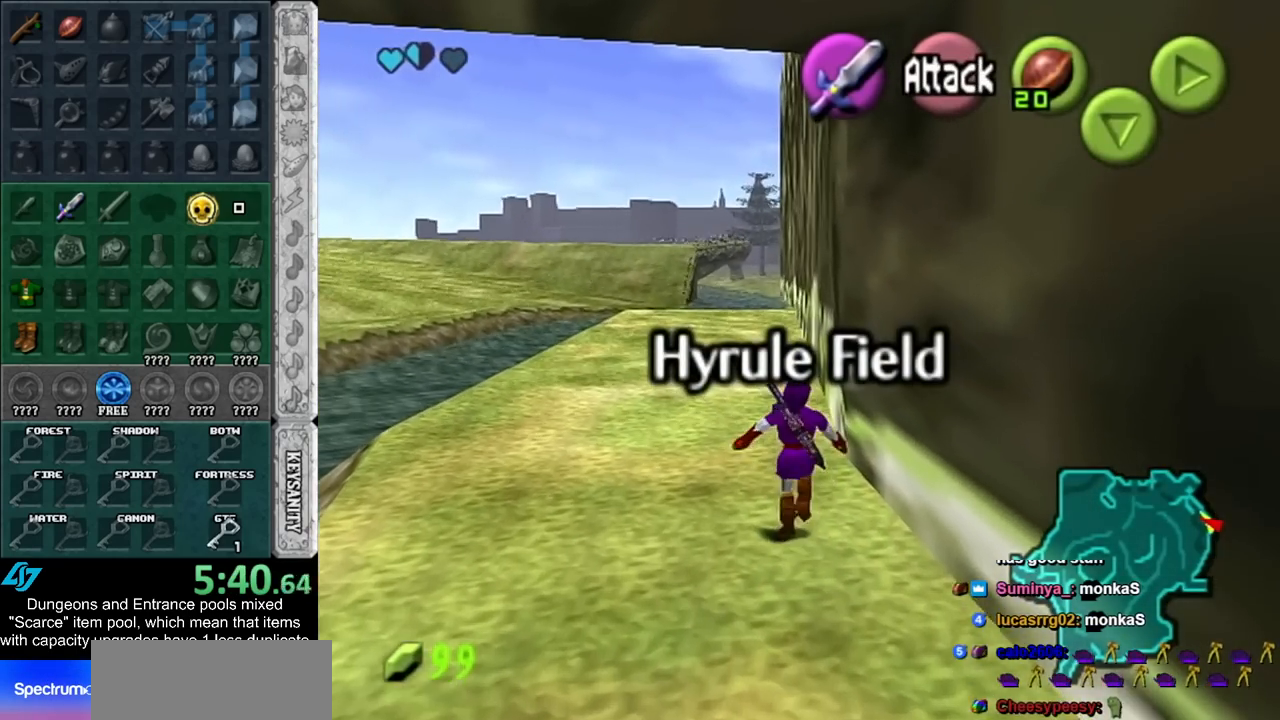
{"buttons": ["L1"], "left_stick": "down", "right_stick": "center", "events": []}
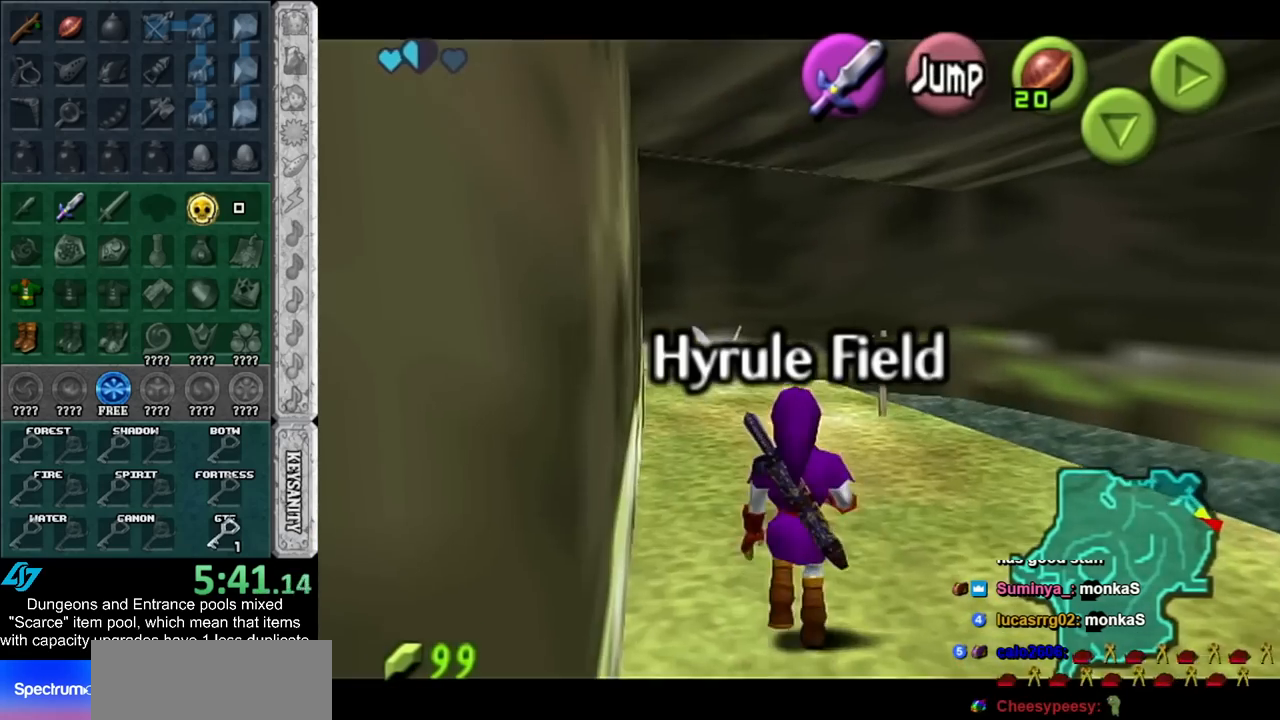
{"buttons": ["L1"], "left_stick": "down", "right_stick": "center", "events": []}
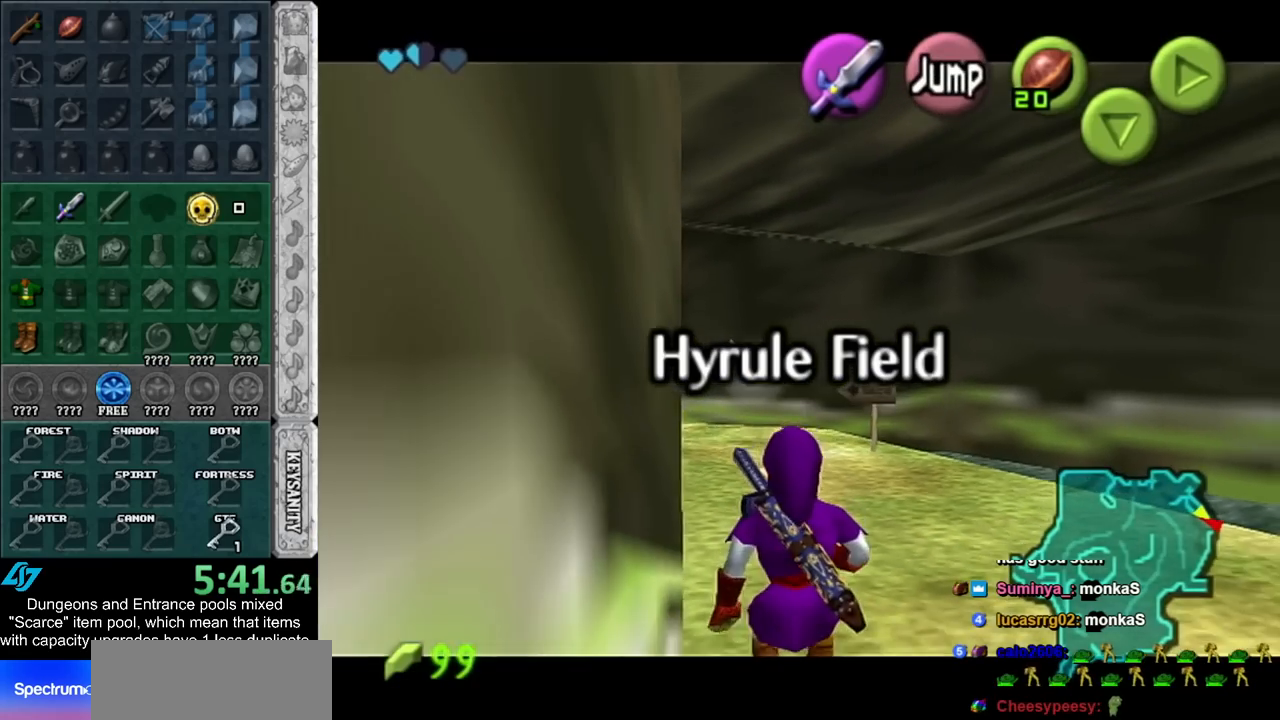
{"buttons": ["L1"], "left_stick": "down", "right_stick": "center", "events": []}
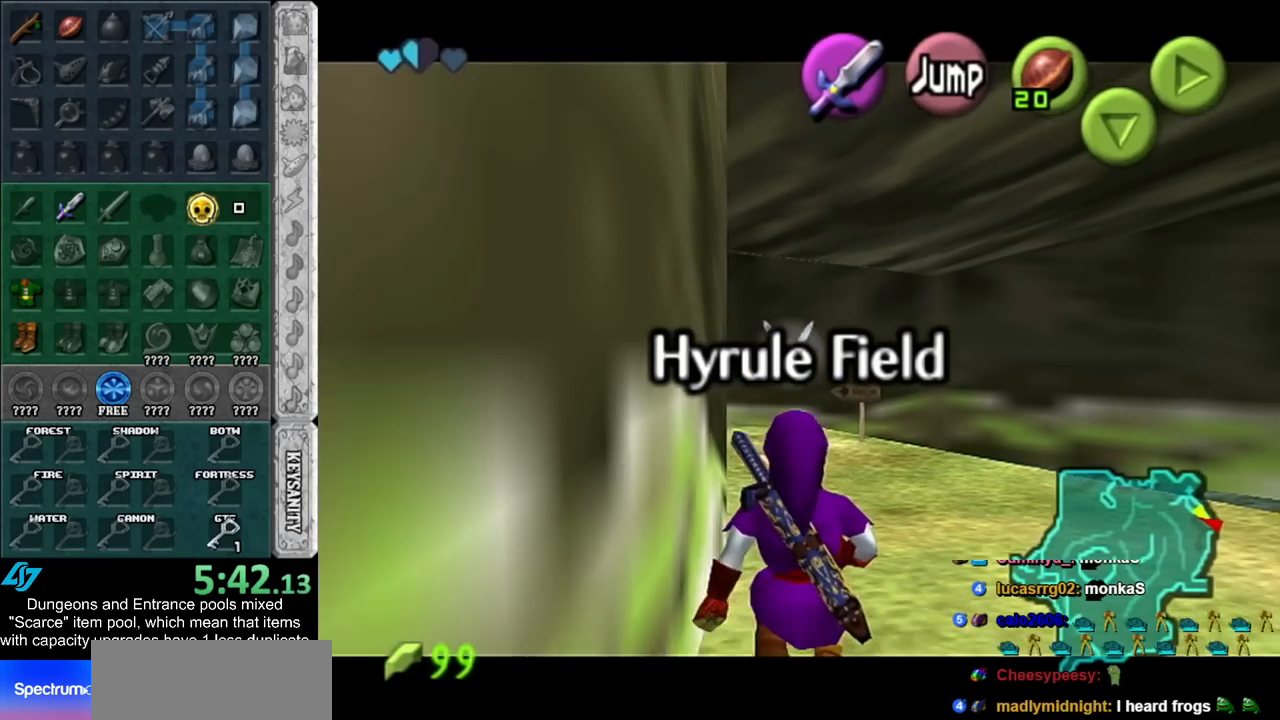
{"buttons": ["L1"], "left_stick": "down", "right_stick": "center", "events": []}
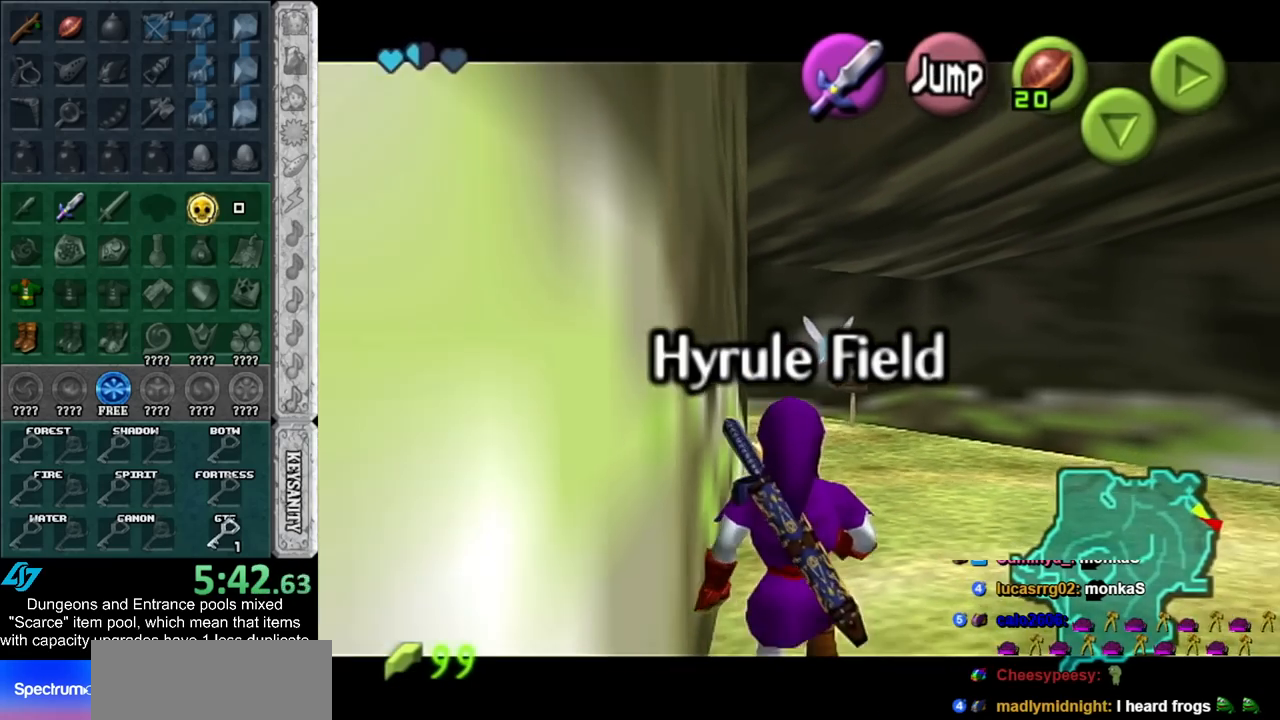
{"buttons": ["L1"], "left_stick": "down", "right_stick": "center", "events": []}
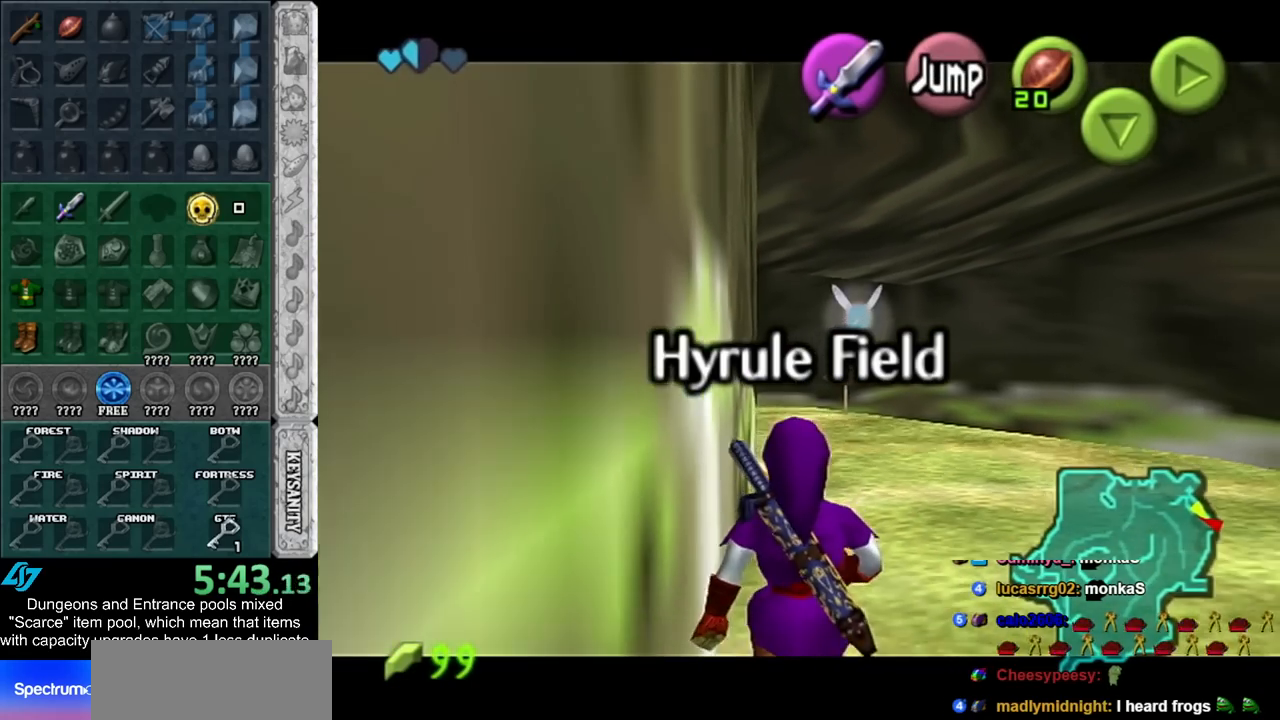
{"buttons": ["L1"], "left_stick": "down", "right_stick": "center", "events": []}